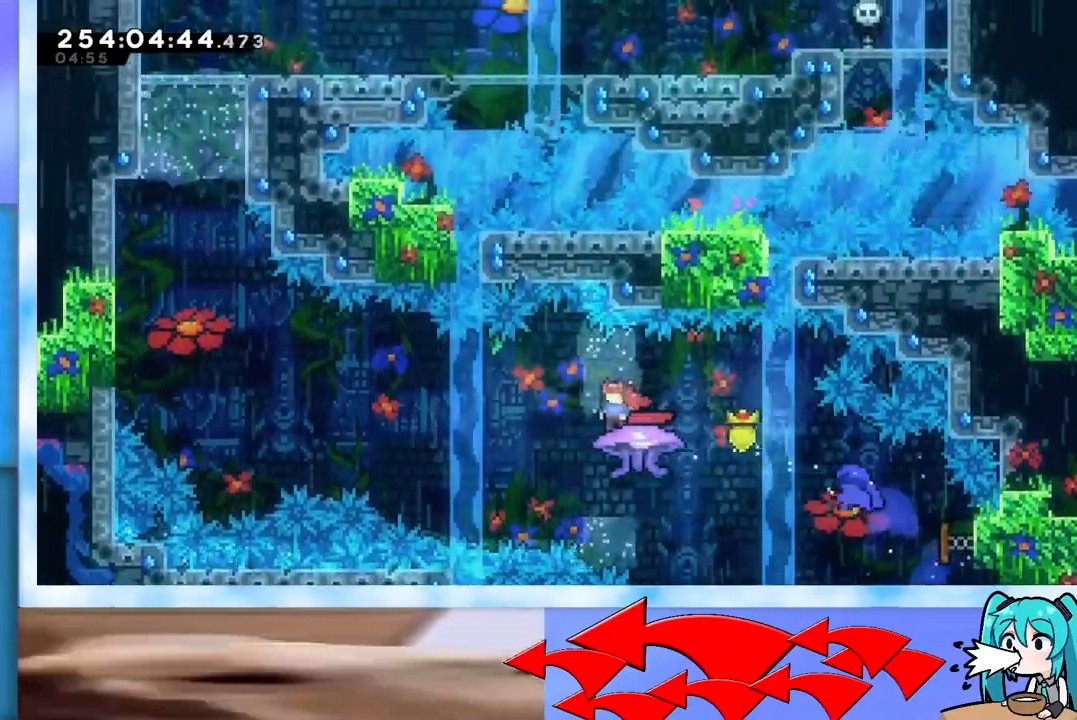
Gameplay with keyboard; each line is a JSON object with the keys held at the frame after it. "events" lists presses ("down") and releases ("up") of "dash", "demo", "down", "grab", "j2", "jump", "left", "pause", "right" and "up" between this image and that frame as [ms after this image, input, new state], when the widget could be followed in between. No other keys are recorded. Mouse input is not recorded. Key names are as the overlay labels them; some are game actions (e.g. jump) rather than physical keys.
{"keys": ["jump", "left"], "events": [[300, "left", "down"], [400, "jump", "down"]]}
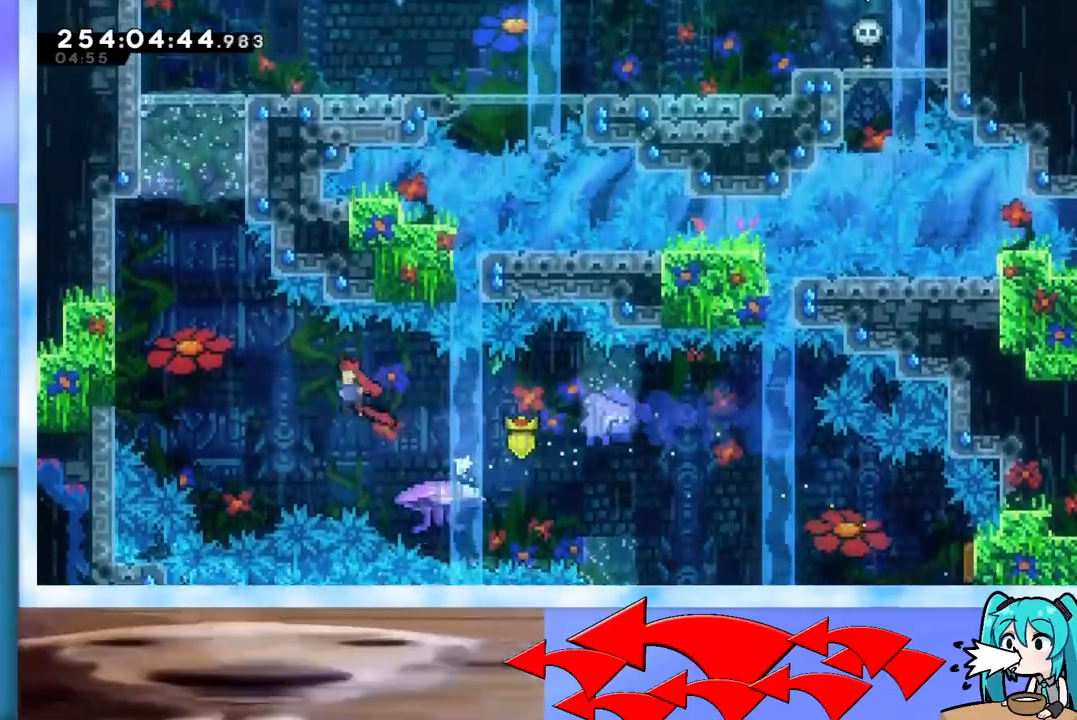
{"keys": ["grab", "jump", "left", "up"], "events": [[133, "up", "down"], [266, "dash", "down"], [367, "dash", "up"], [417, "grab", "down"]]}
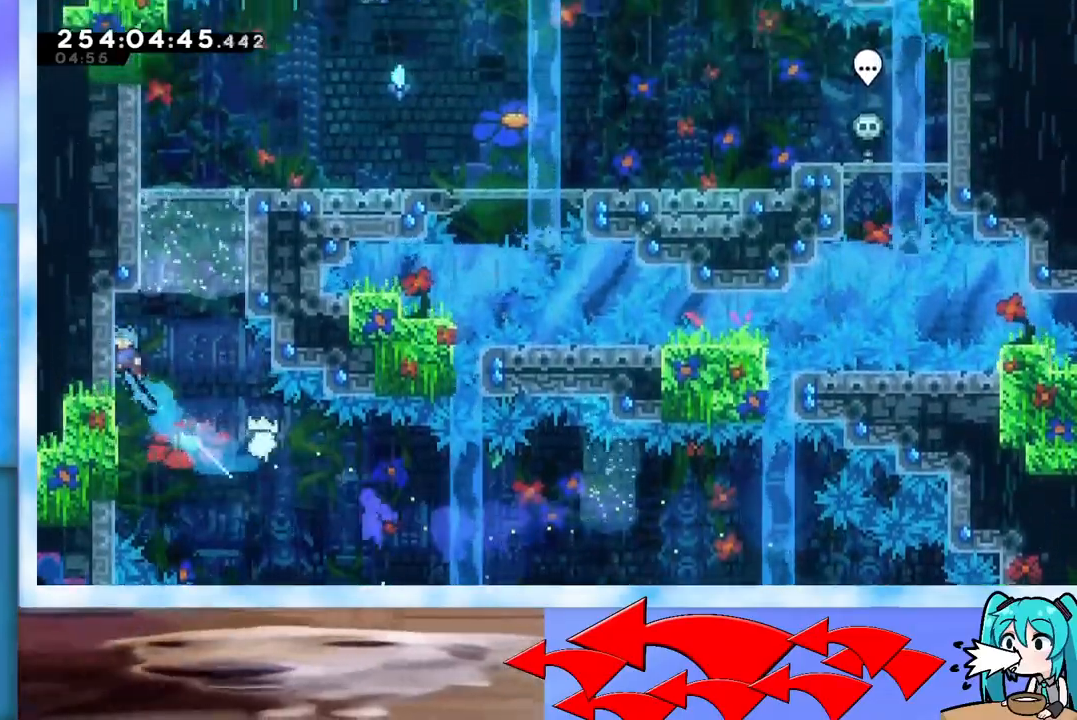
{"keys": ["grab", "j2", "jump", "right"], "events": [[50, "left", "up"], [100, "jump", "up"], [100, "right", "down"], [150, "jump", "down"], [150, "up", "up"], [484, "j2", "down"]]}
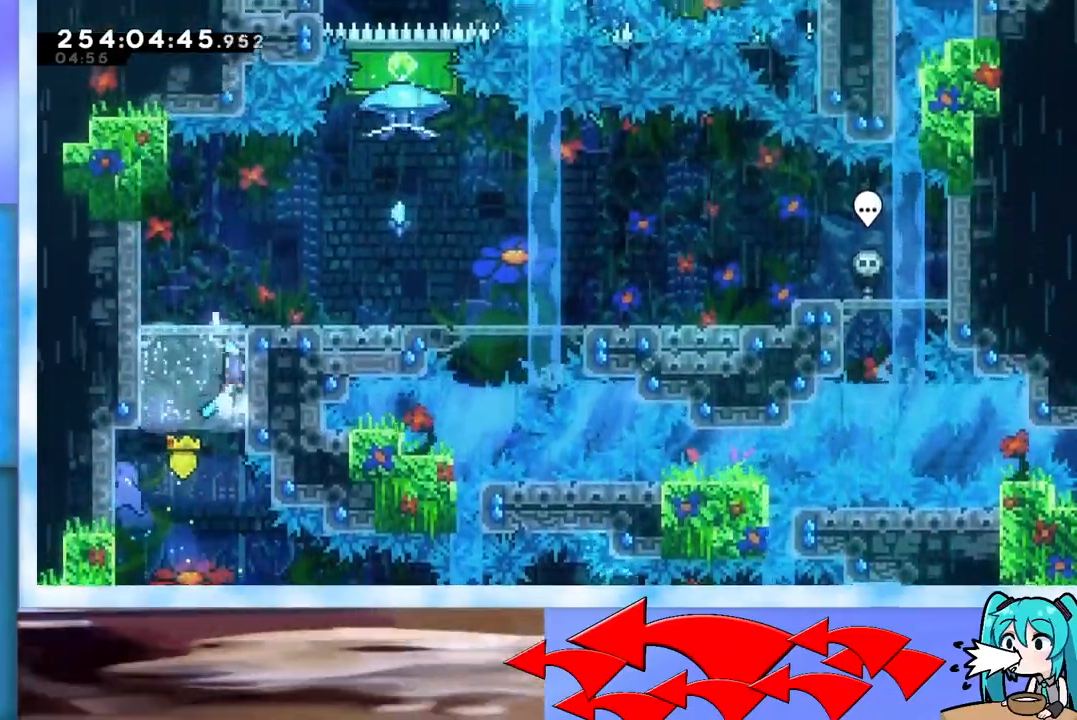
{"keys": ["right"], "events": [[16, "j2", "up"], [116, "j2", "down"], [200, "grab", "up"], [200, "j2", "up"], [200, "jump", "up"]]}
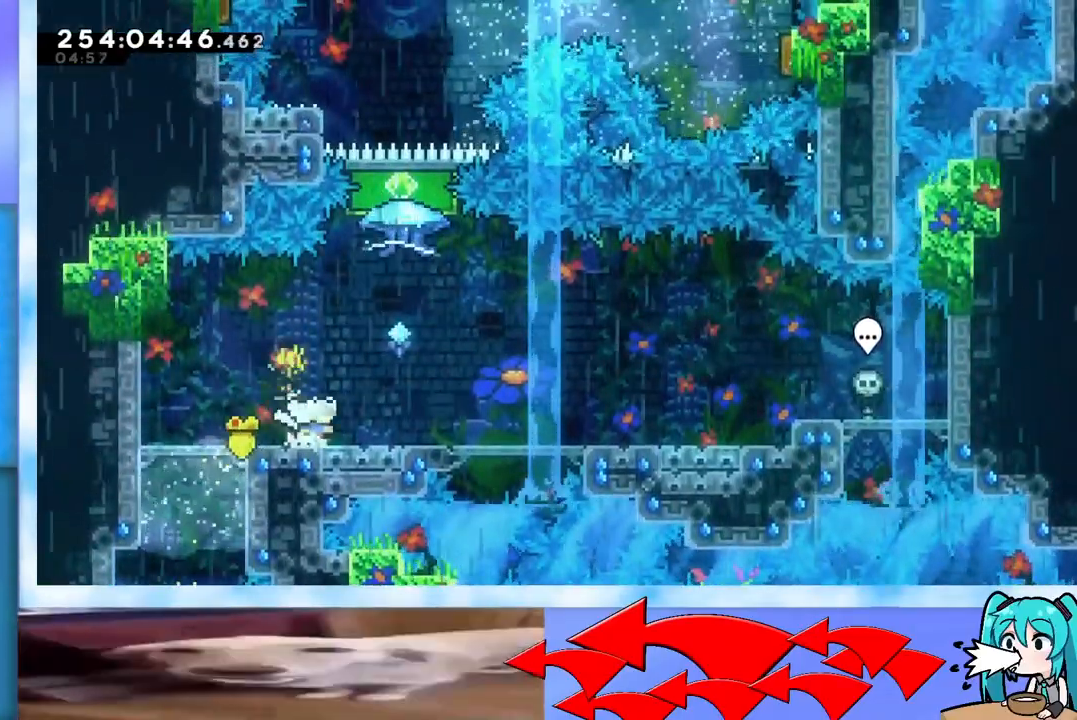
{"keys": ["jump"], "events": [[234, "jump", "down"], [234, "right", "up"], [367, "up", "down"], [417, "up", "up"]]}
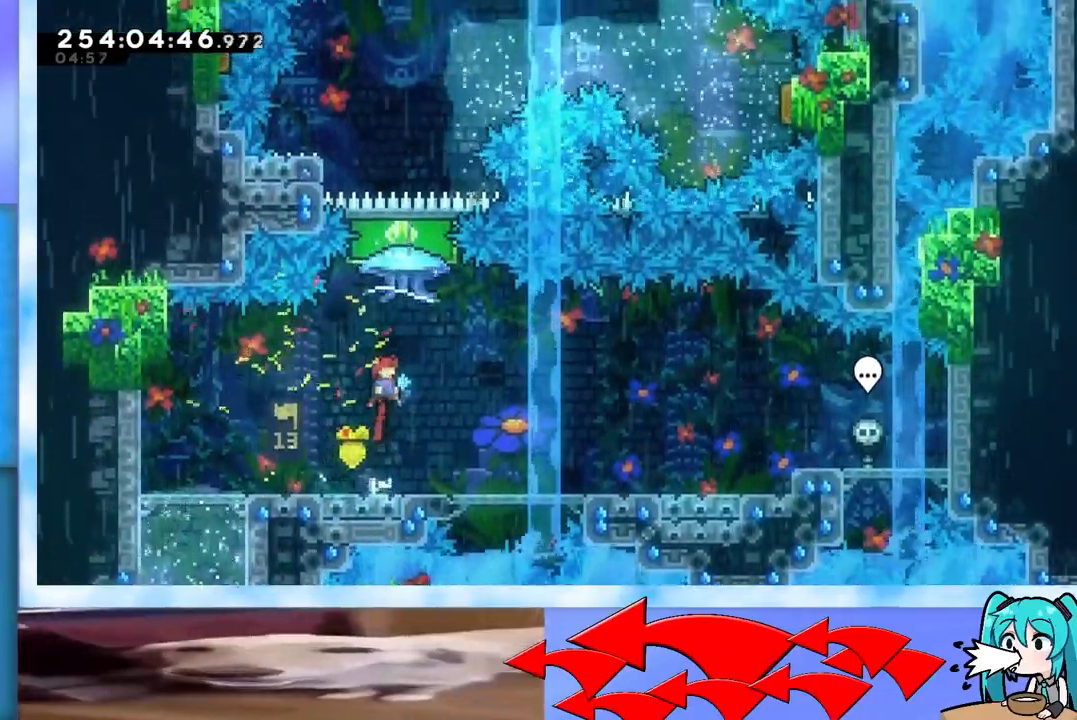
{"keys": ["dash", "up"], "events": [[16, "right", "down"], [150, "jump", "up"], [150, "right", "up"], [250, "up", "down"], [433, "dash", "down"]]}
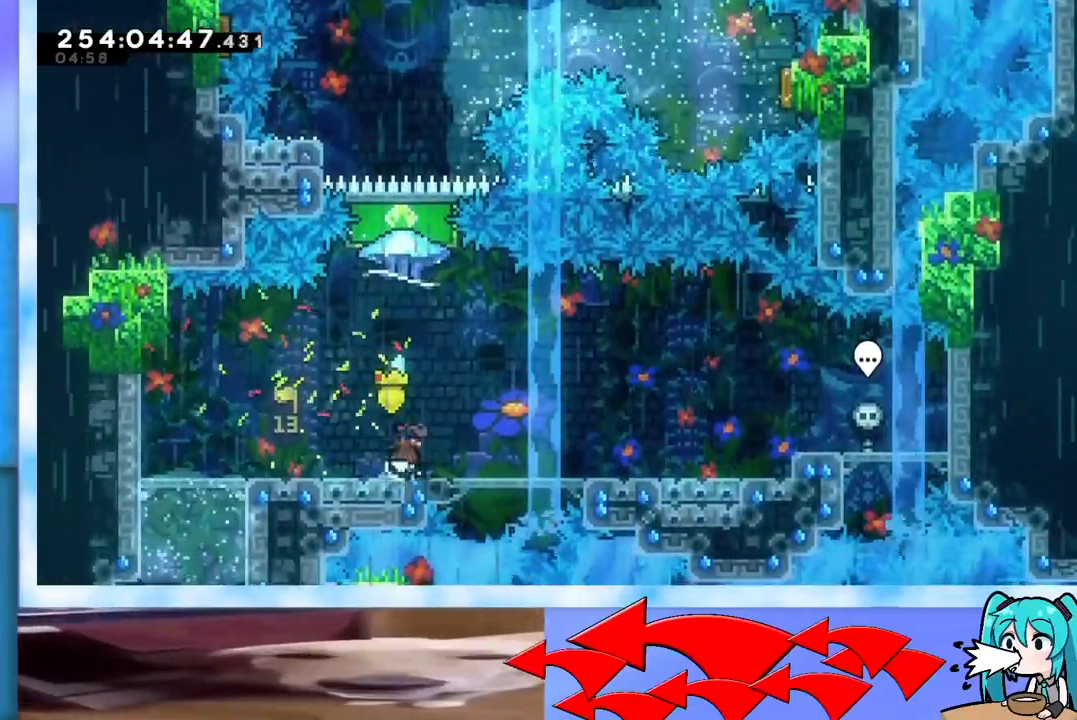
{"keys": ["grab", "left"], "events": [[33, "dash", "up"], [117, "grab", "down"], [350, "up", "up"], [501, "left", "down"]]}
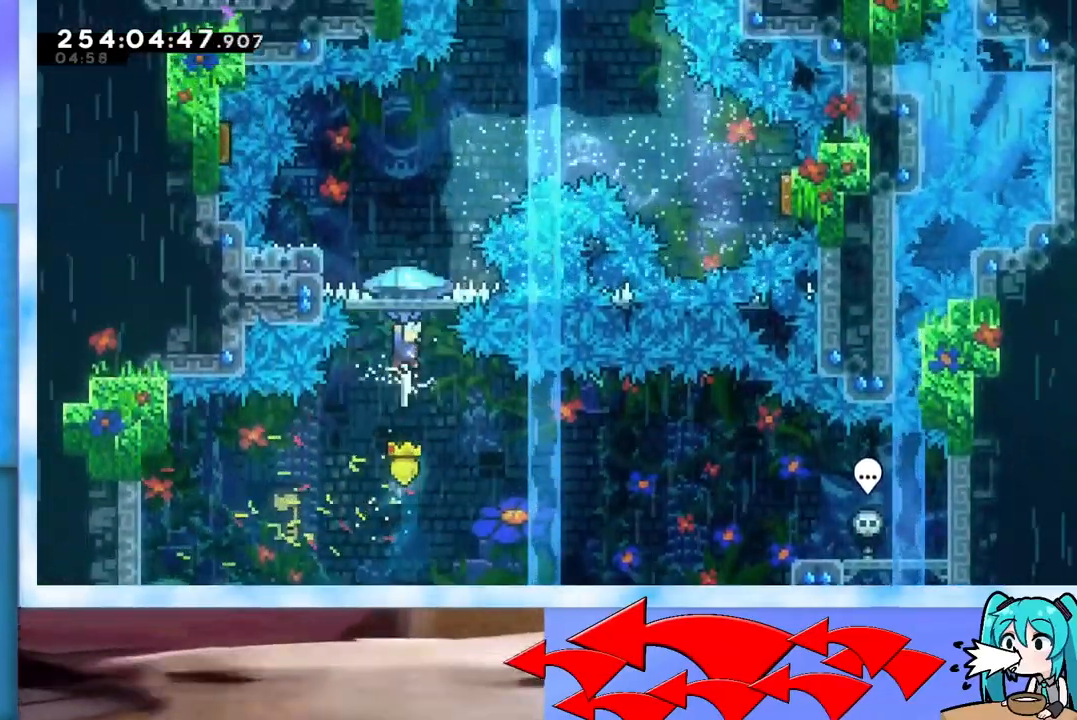
{"keys": ["grab"], "events": [[83, "left", "up"], [183, "left", "down"], [283, "left", "up"]]}
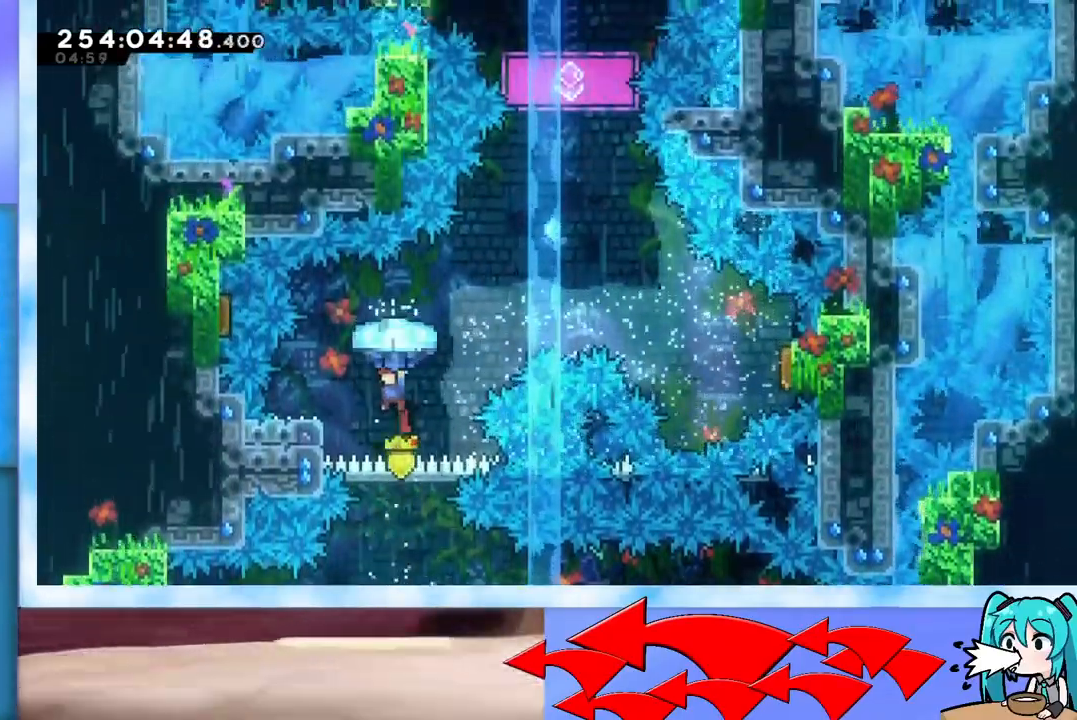
{"keys": ["jump", "right"], "events": [[50, "grab", "up"], [100, "dash", "down"], [100, "left", "down"], [250, "dash", "up"], [250, "left", "up"], [250, "right", "down"], [334, "jump", "down"]]}
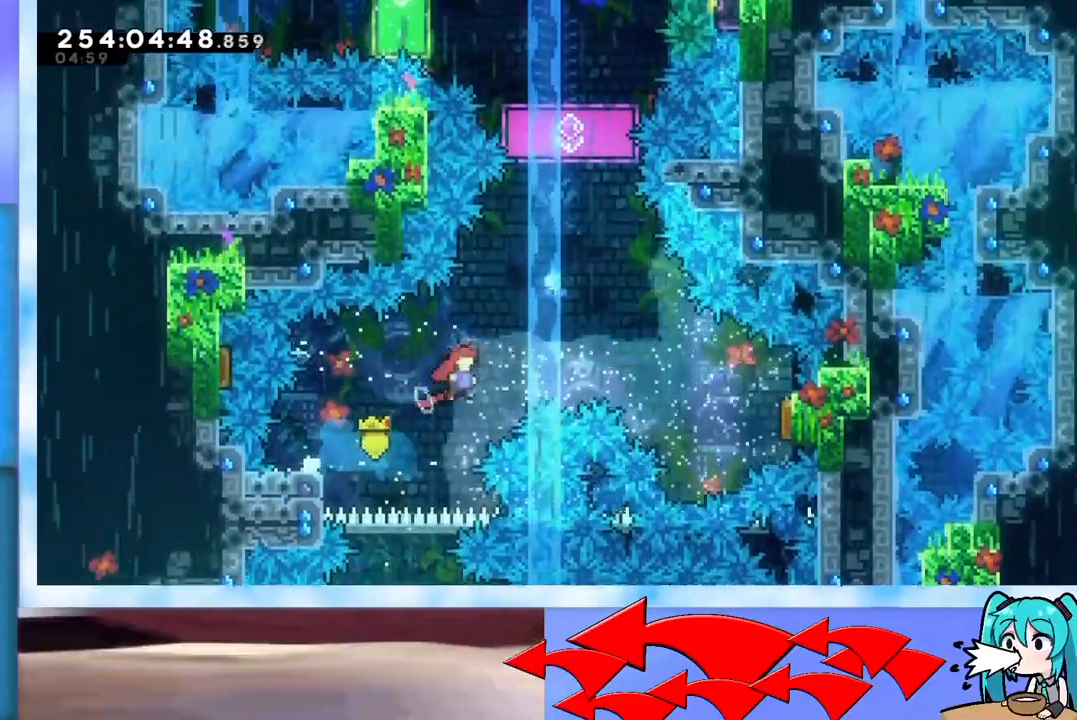
{"keys": ["dash", "right"], "events": [[300, "jump", "up"], [350, "dash", "down"]]}
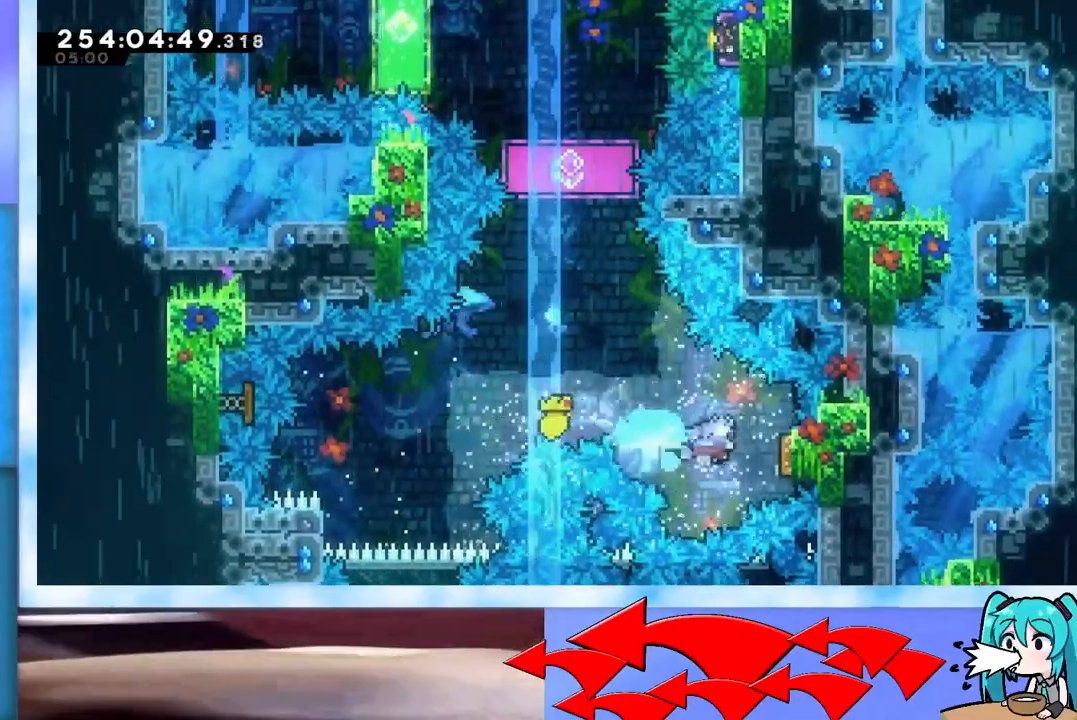
{"keys": ["grab", "up"], "events": [[50, "dash", "up"], [50, "left", "down"], [50, "right", "up"], [317, "dash", "down"], [317, "left", "up"], [317, "up", "down"], [417, "grab", "down"], [467, "dash", "up"]]}
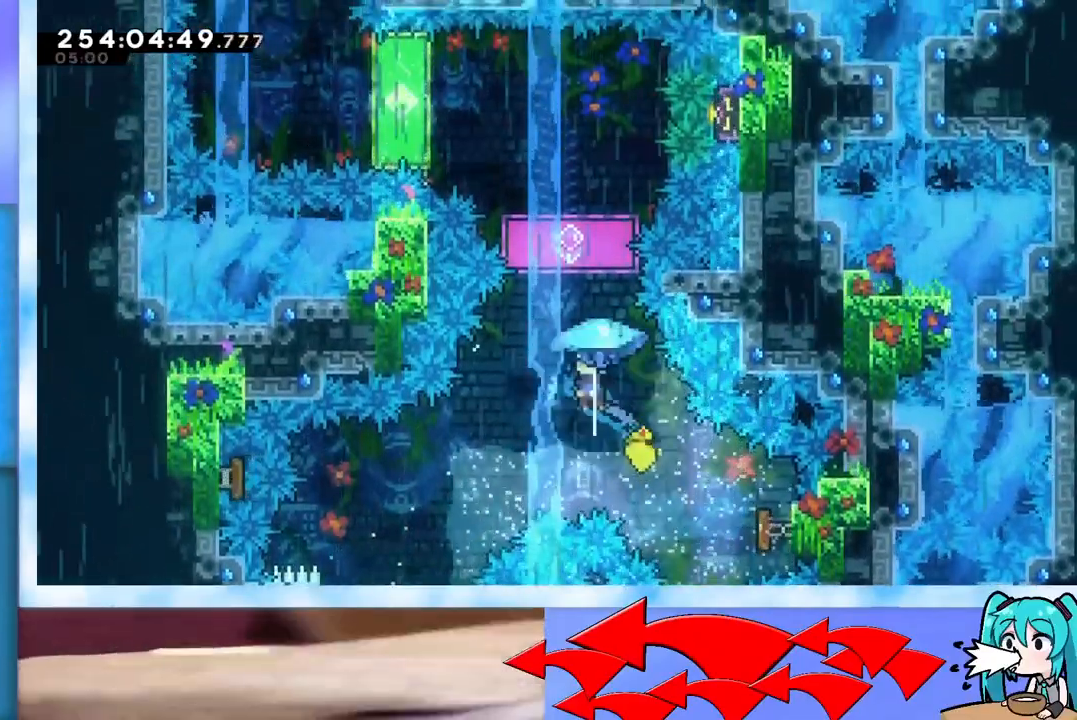
{"keys": ["grab"], "events": [[200, "left", "down"], [200, "up", "up"], [433, "left", "up"]]}
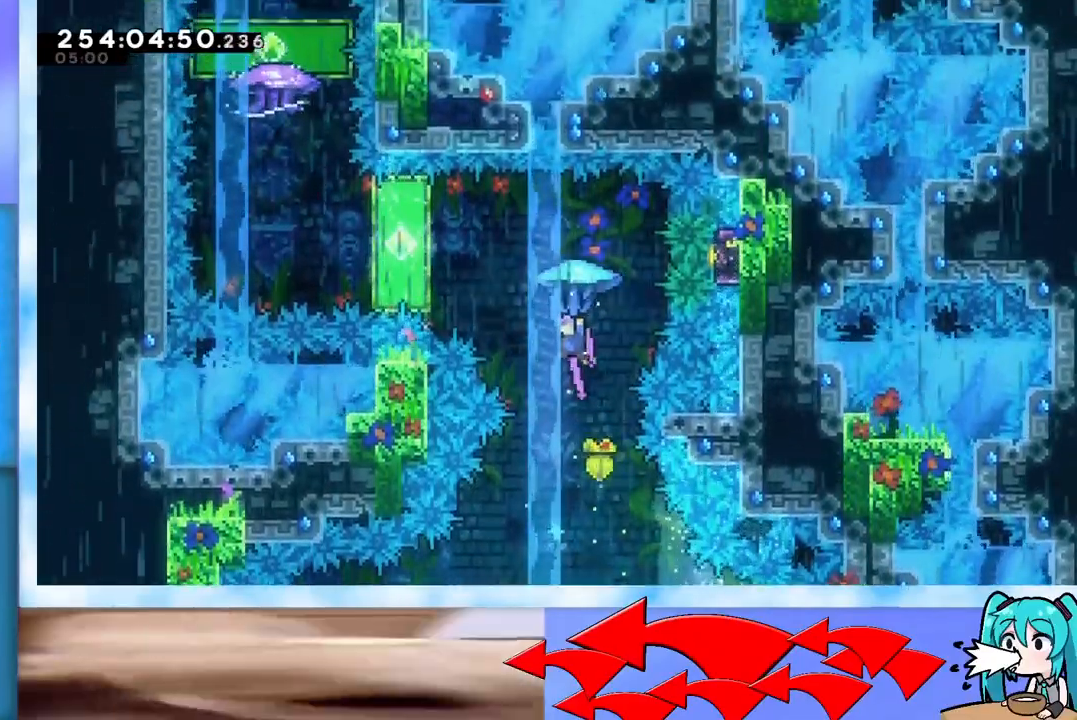
{"keys": ["up"], "events": [[67, "right", "down"], [117, "right", "up"], [267, "right", "down"], [350, "right", "up"], [450, "grab", "up"], [484, "up", "down"]]}
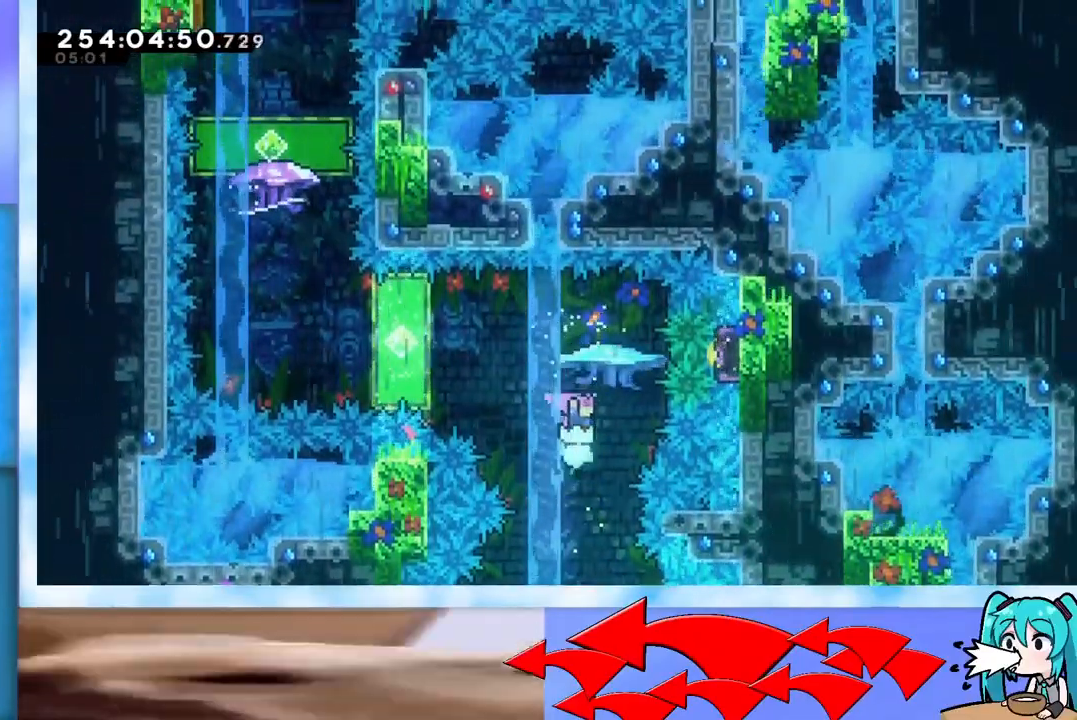
{"keys": ["dash", "left"], "events": [[50, "dash", "down"], [50, "left", "down"], [250, "up", "up"], [283, "dash", "up"], [334, "dash", "down"]]}
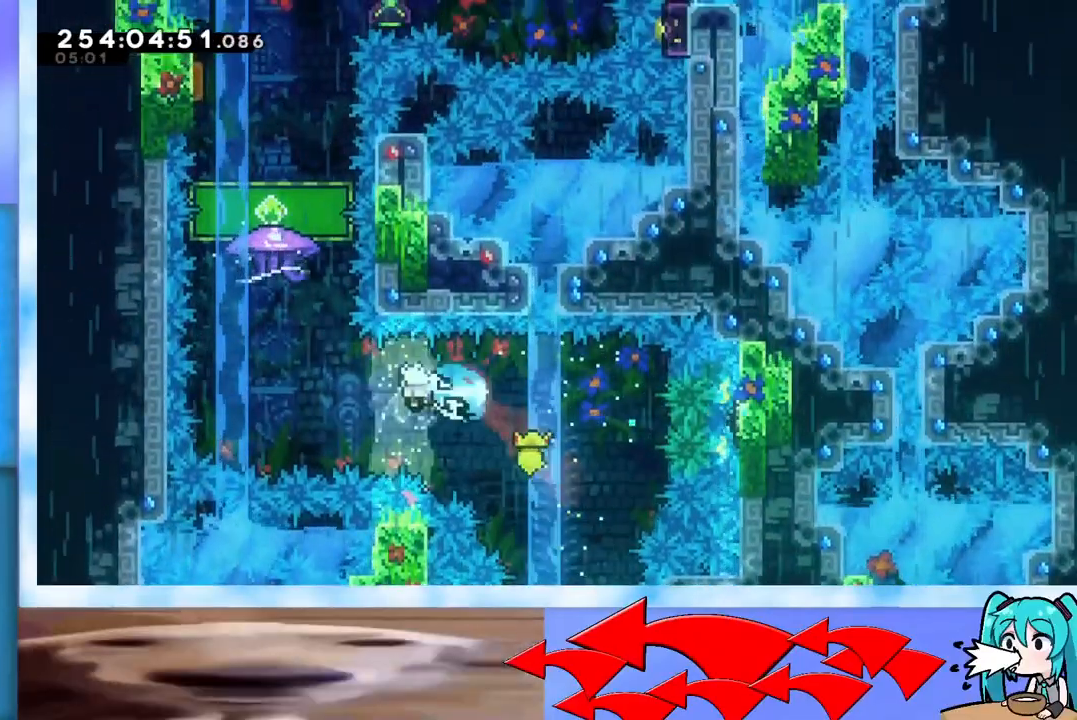
{"keys": ["grab", "up"], "events": [[117, "dash", "up"], [117, "left", "up"], [117, "up", "down"], [251, "dash", "down"], [351, "dash", "up"], [451, "grab", "down"]]}
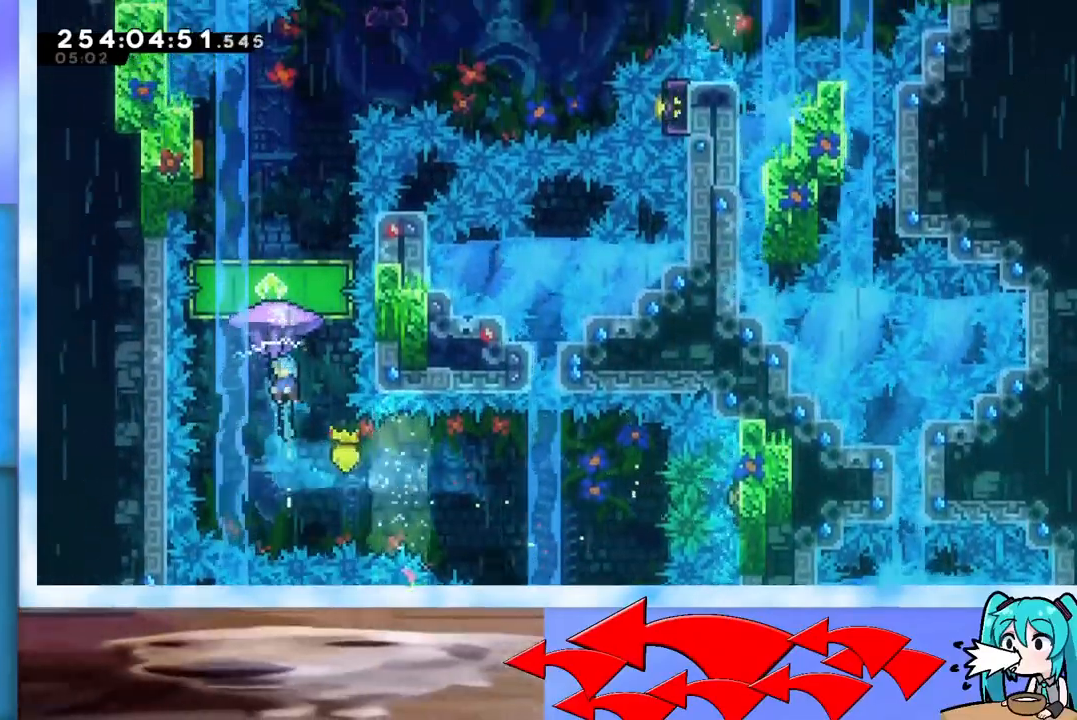
{"keys": ["grab"], "events": [[50, "up", "up"], [467, "left", "down"], [500, "left", "up"]]}
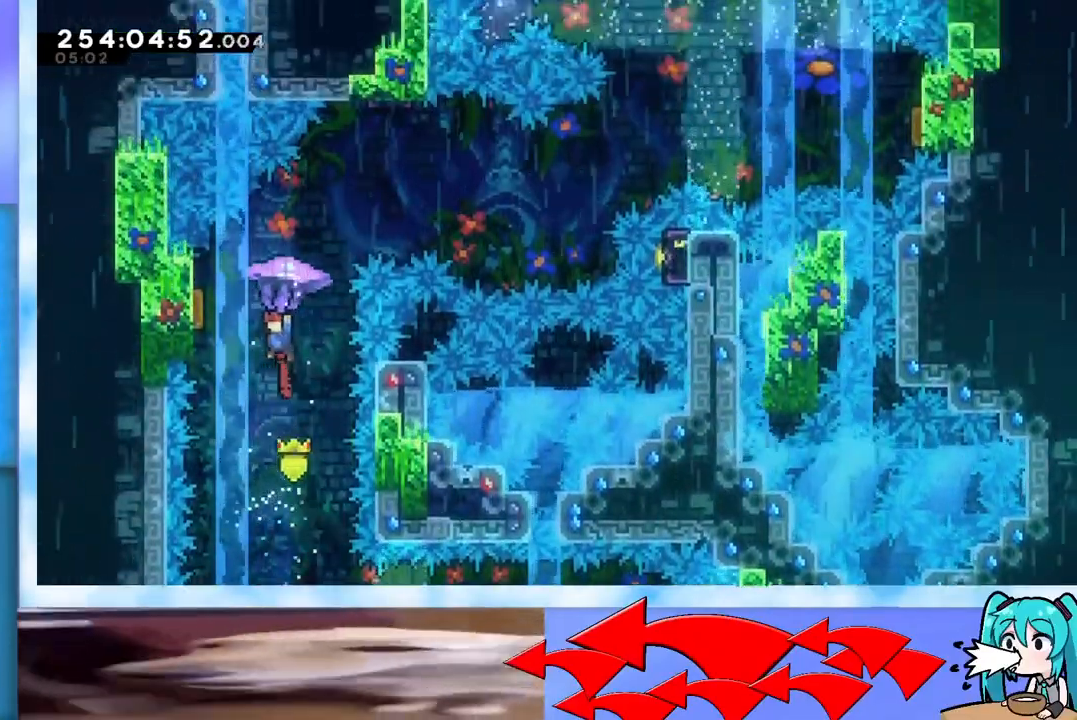
{"keys": ["grab"], "events": []}
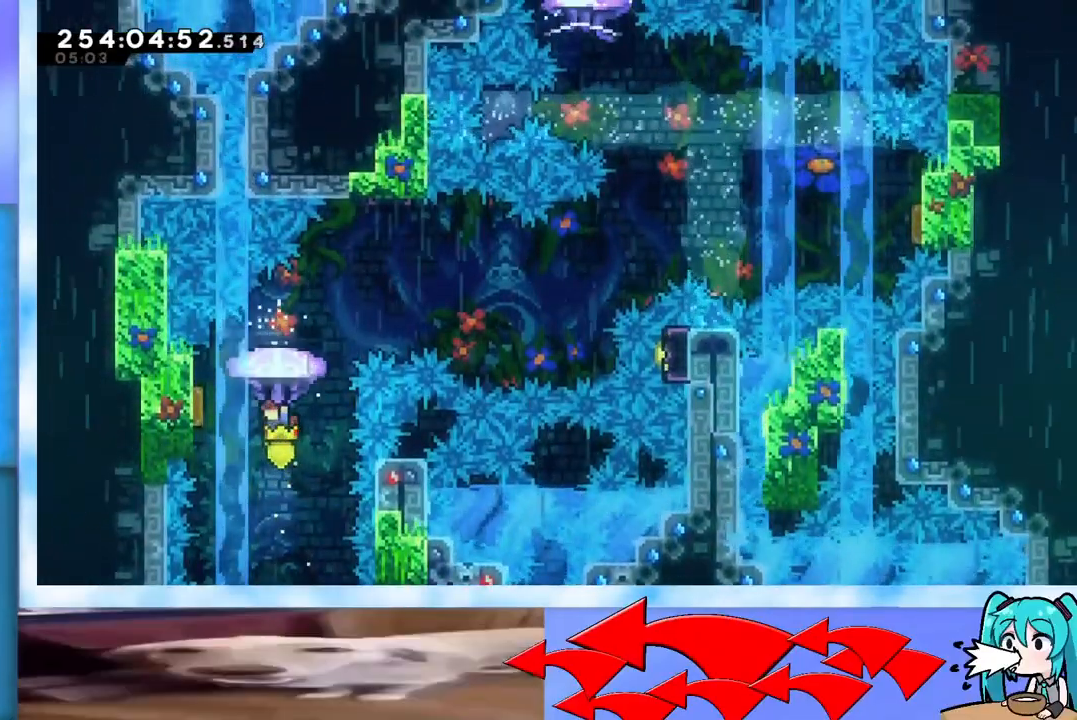
{"keys": ["dash", "left", "up"], "events": [[400, "grab", "up"], [450, "left", "down"], [500, "dash", "down"], [500, "up", "down"]]}
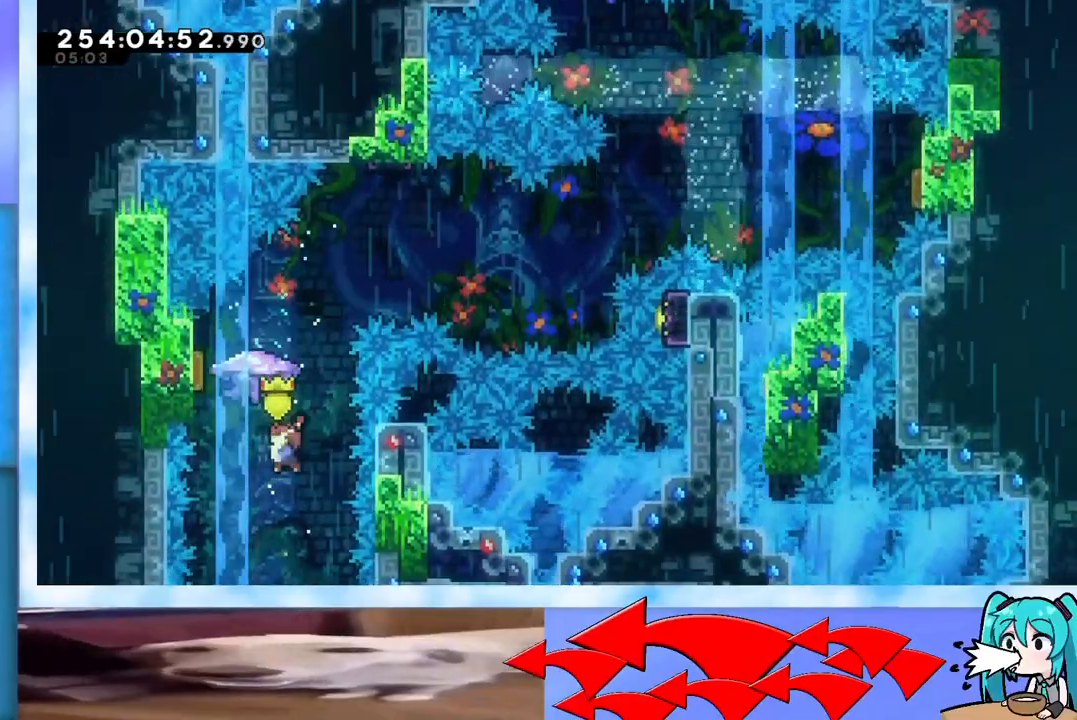
{"keys": [], "events": [[184, "dash", "up"], [184, "left", "up"], [184, "up", "up"]]}
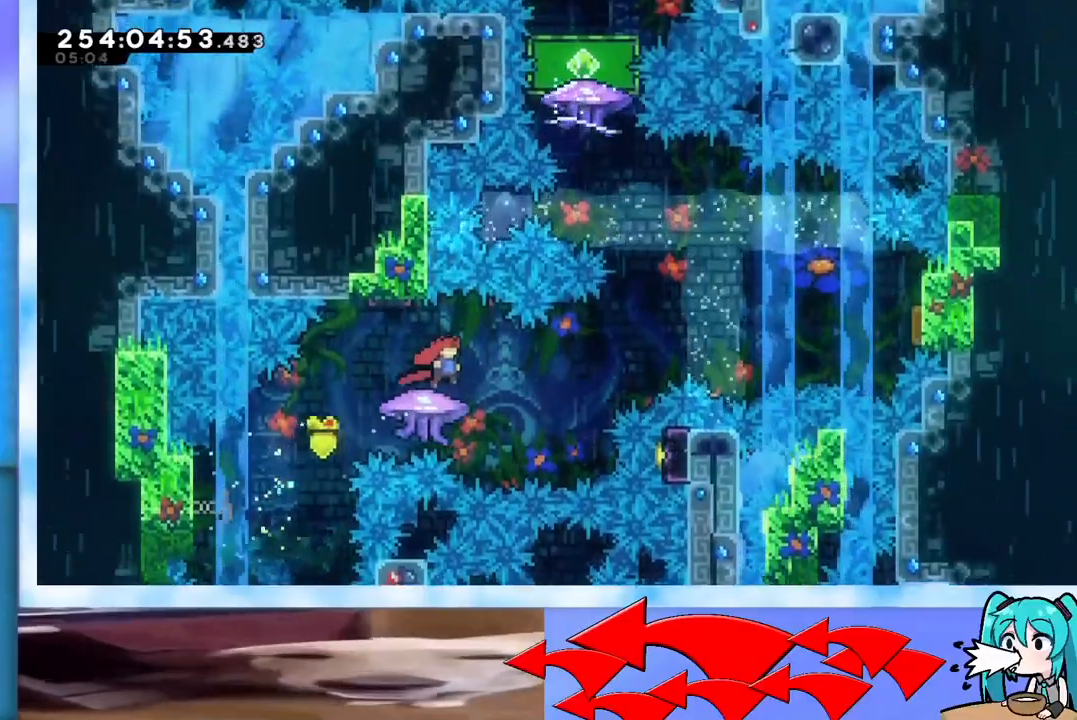
{"keys": ["jump", "right"], "events": [[200, "right", "down"], [300, "jump", "down"]]}
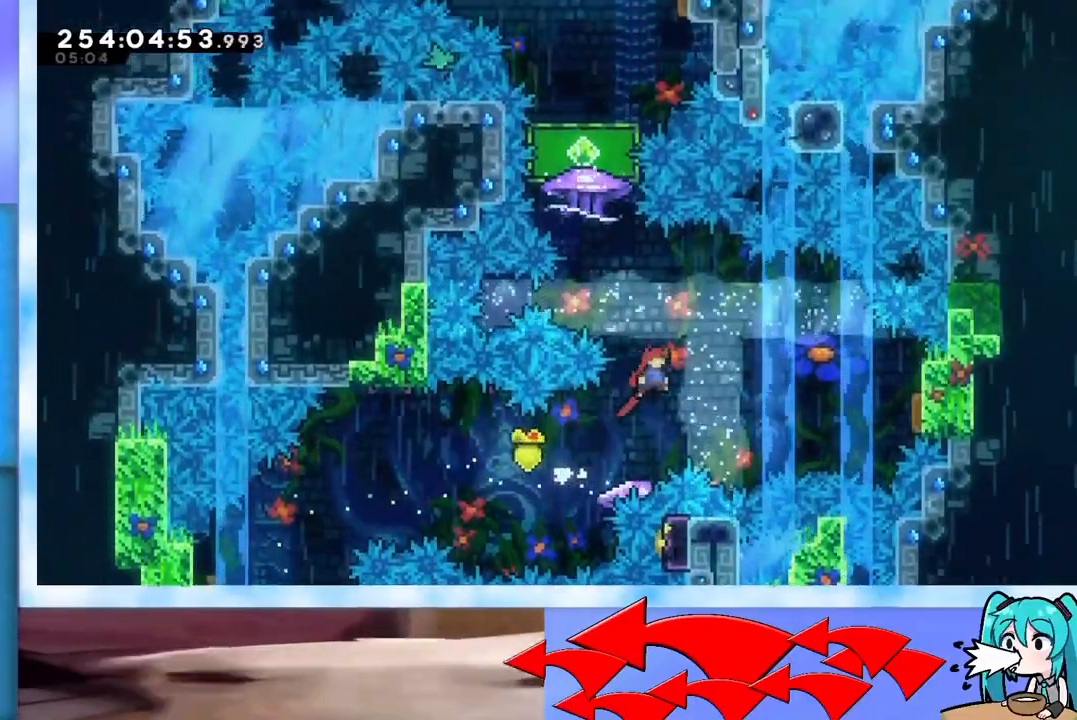
{"keys": ["dash", "right"], "events": [[117, "jump", "up"], [267, "dash", "down"]]}
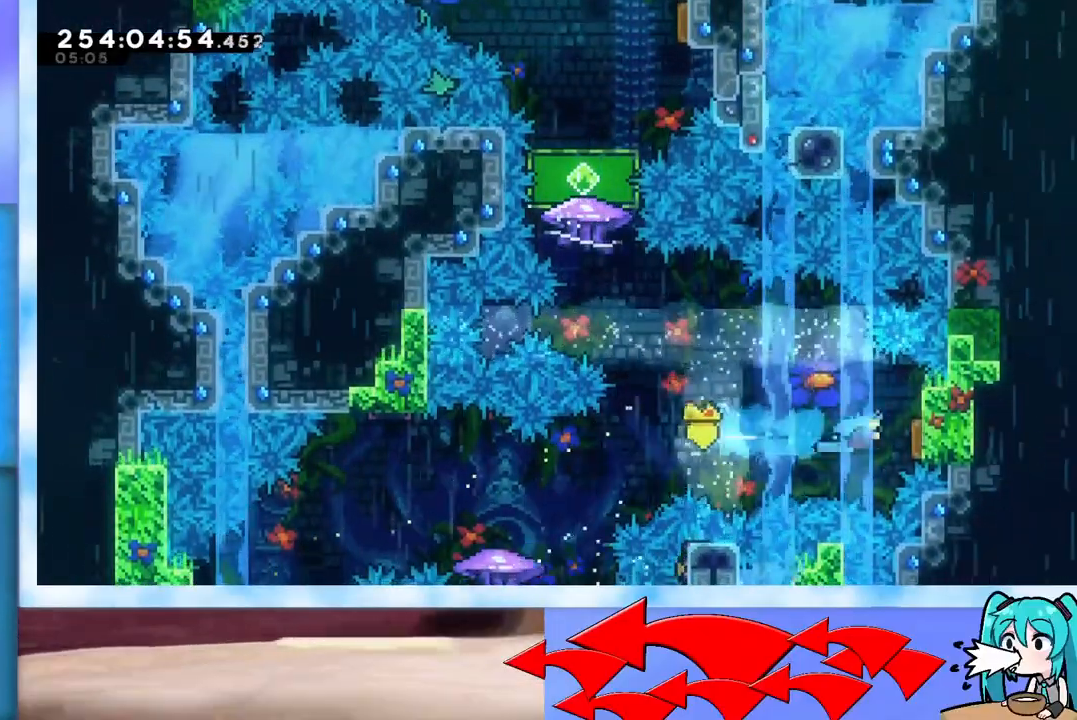
{"keys": ["left"], "events": [[83, "dash", "up"], [183, "left", "down"], [183, "right", "up"]]}
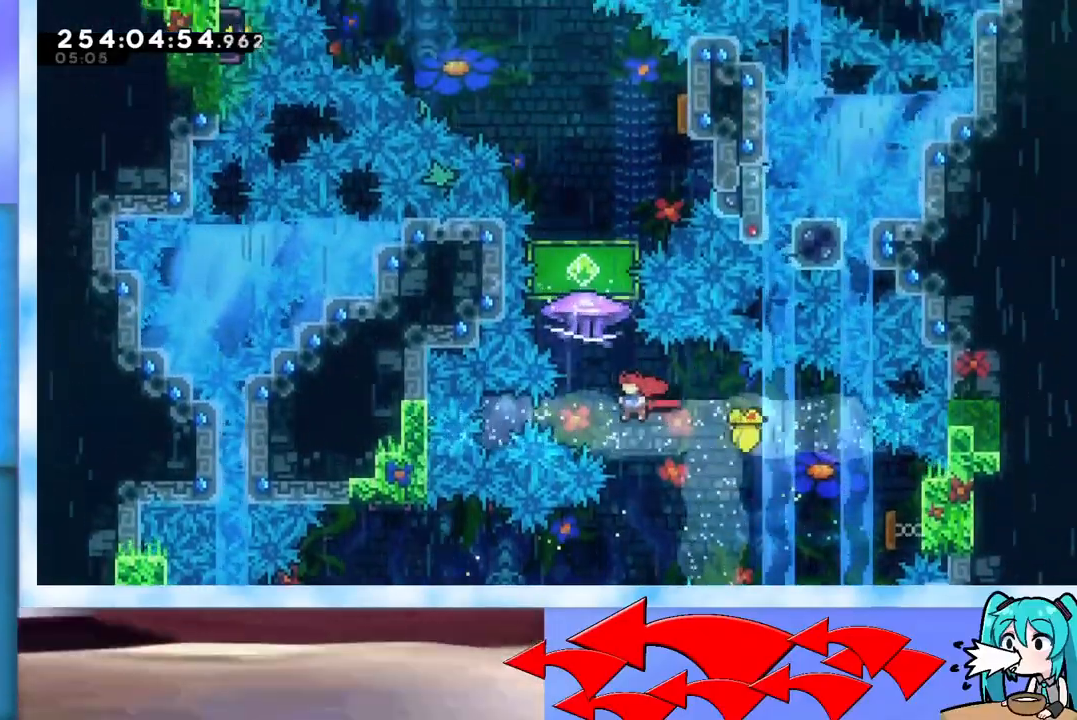
{"keys": ["grab"], "events": [[67, "left", "up"], [67, "up", "down"], [117, "dash", "down"], [201, "dash", "up"], [284, "grab", "down"], [484, "up", "up"]]}
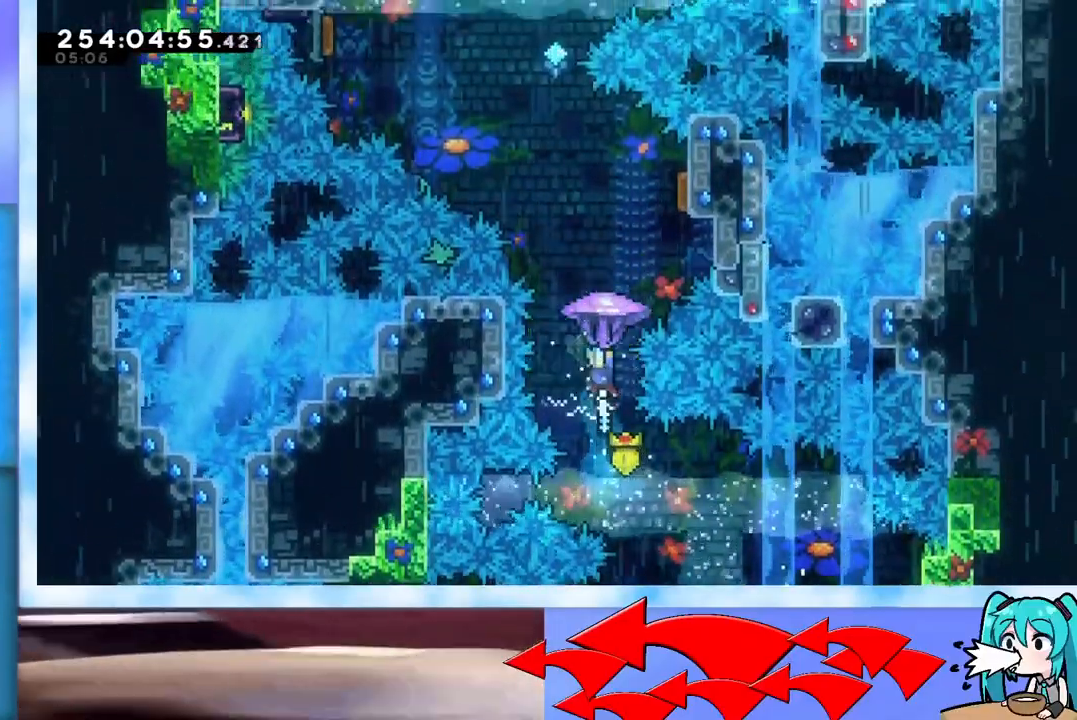
{"keys": ["grab"], "events": [[167, "left", "down"], [267, "left", "up"], [400, "left", "down"], [450, "left", "up"]]}
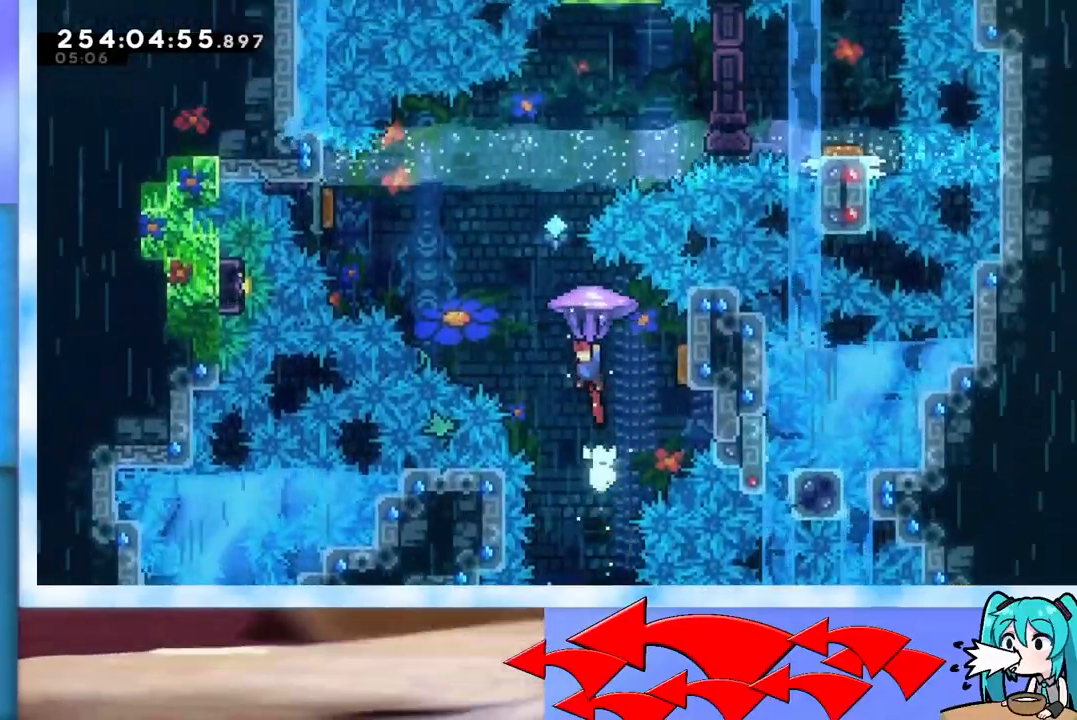
{"keys": ["grab"], "events": [[117, "right", "down"], [167, "right", "up"], [267, "right", "down"], [367, "right", "up"]]}
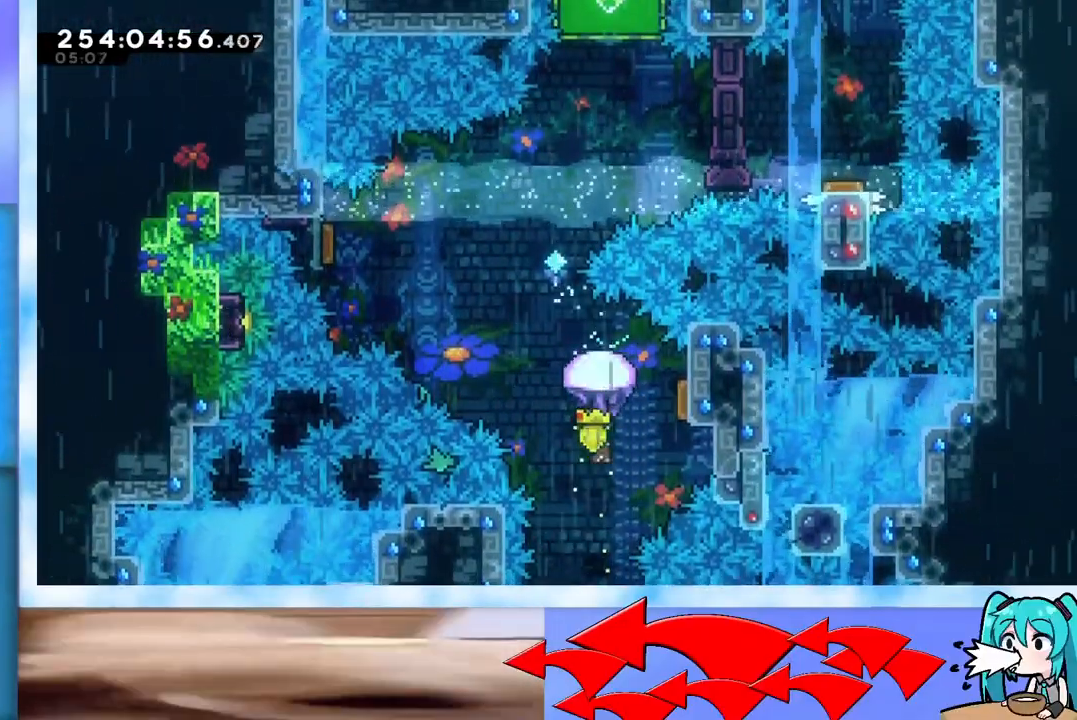
{"keys": ["dash", "right", "up"], "events": [[267, "grab", "up"], [317, "dash", "down"], [317, "right", "down"], [317, "up", "down"]]}
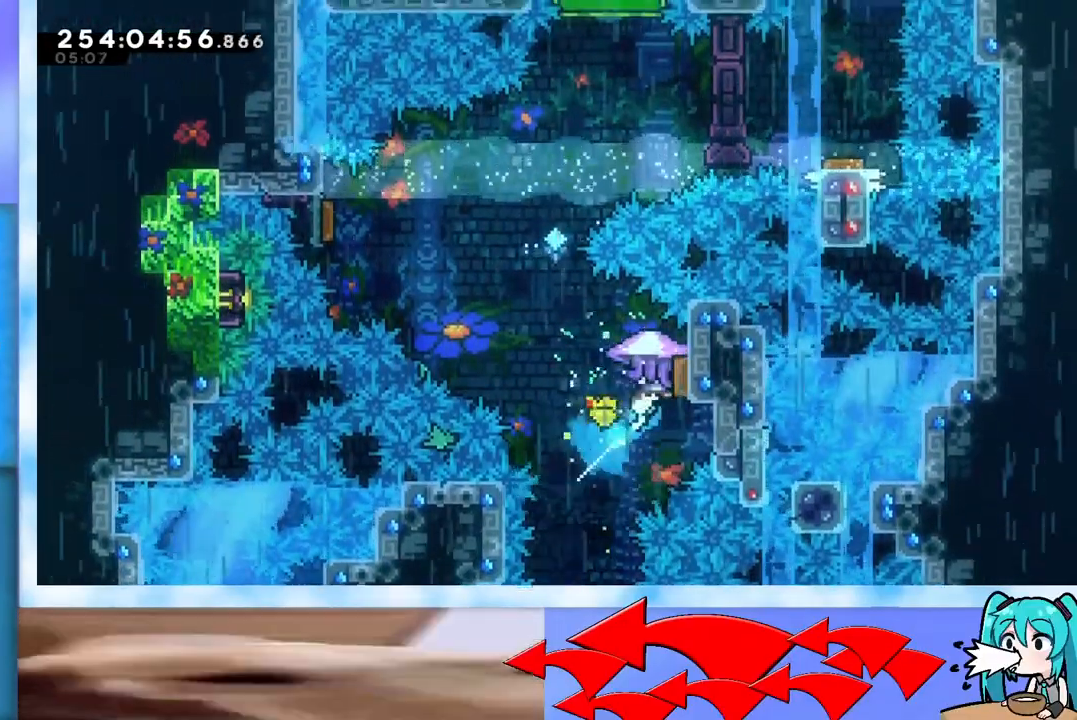
{"keys": [], "events": [[50, "dash", "up"], [100, "right", "up"], [100, "up", "up"]]}
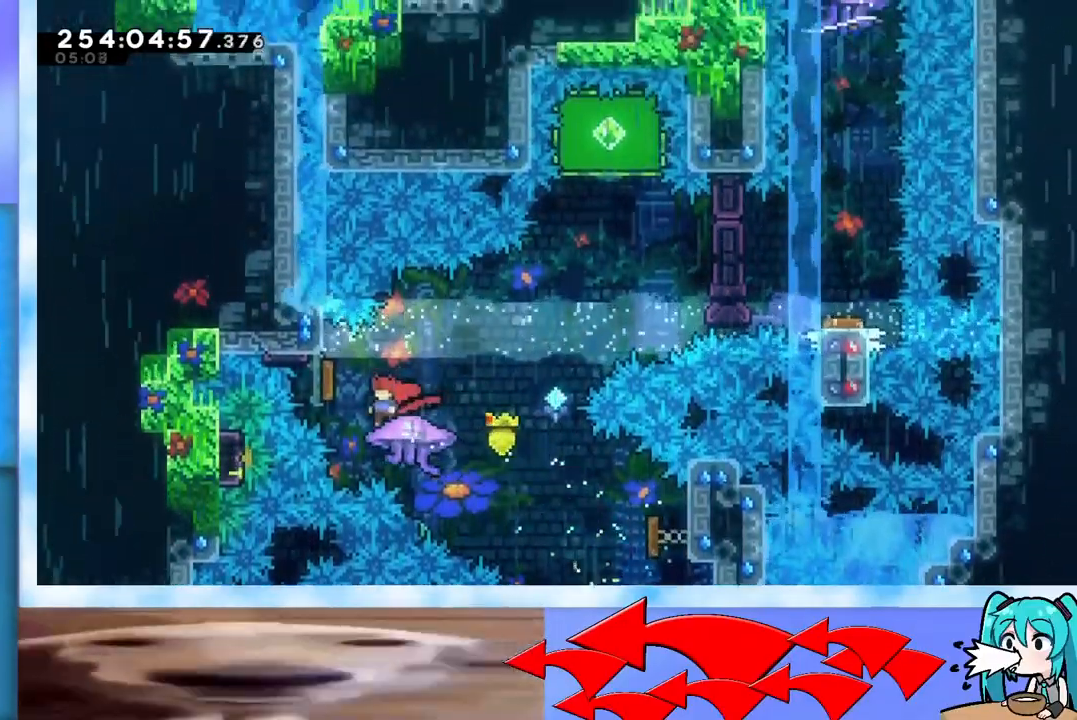
{"keys": ["up"], "events": [[267, "up", "down"]]}
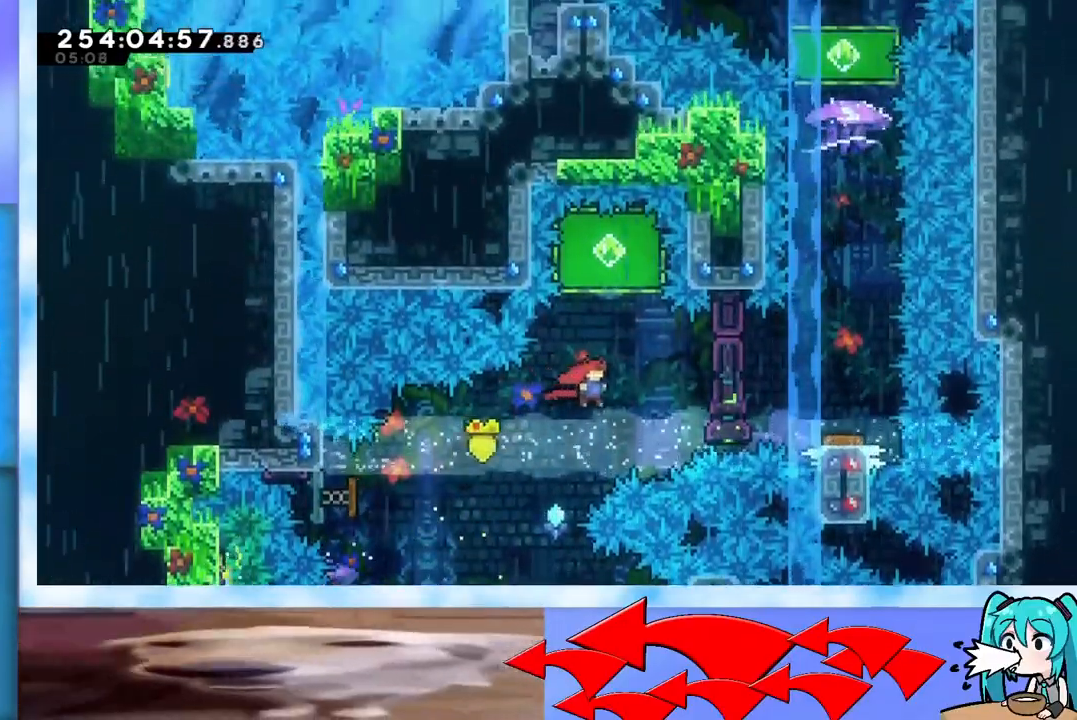
{"keys": ["up"], "events": [[184, "dash", "down"], [367, "dash", "up"]]}
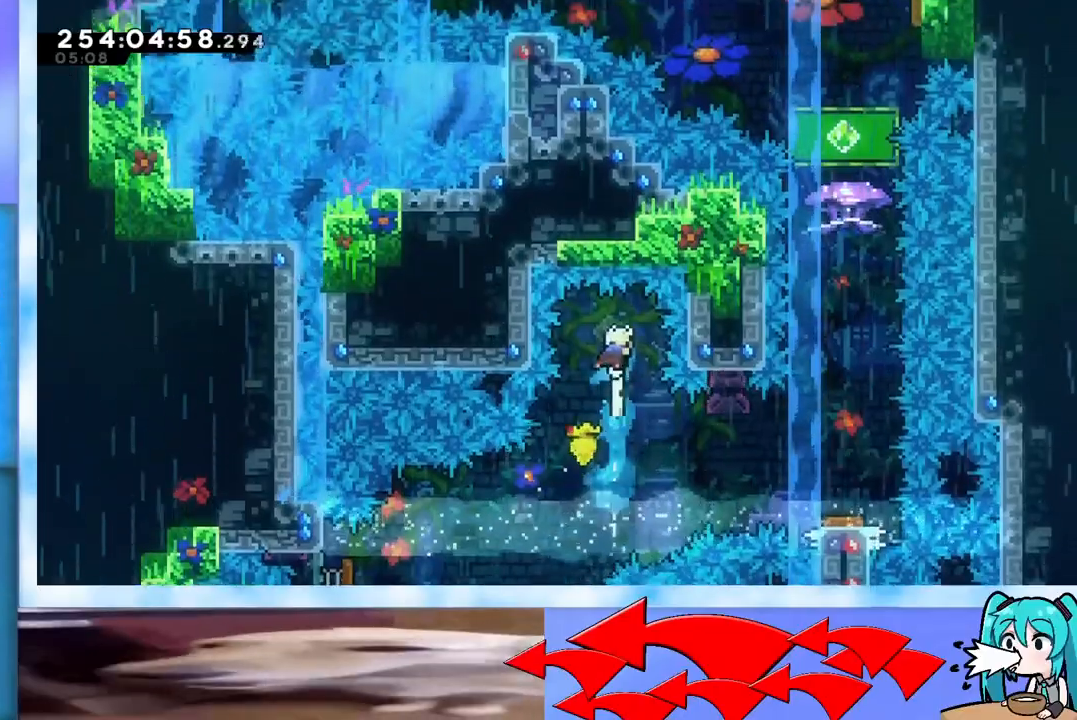
{"keys": ["dash", "right"], "events": [[17, "up", "up"], [434, "dash", "down"], [434, "right", "down"]]}
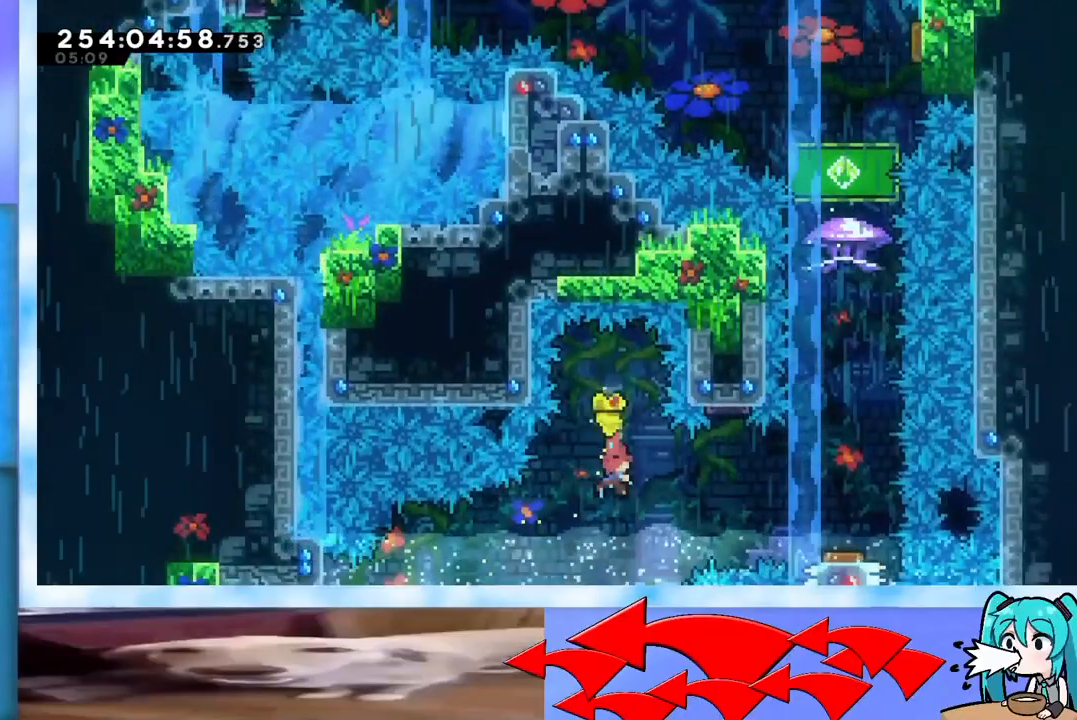
{"keys": [], "events": [[67, "dash", "up"], [301, "right", "up"]]}